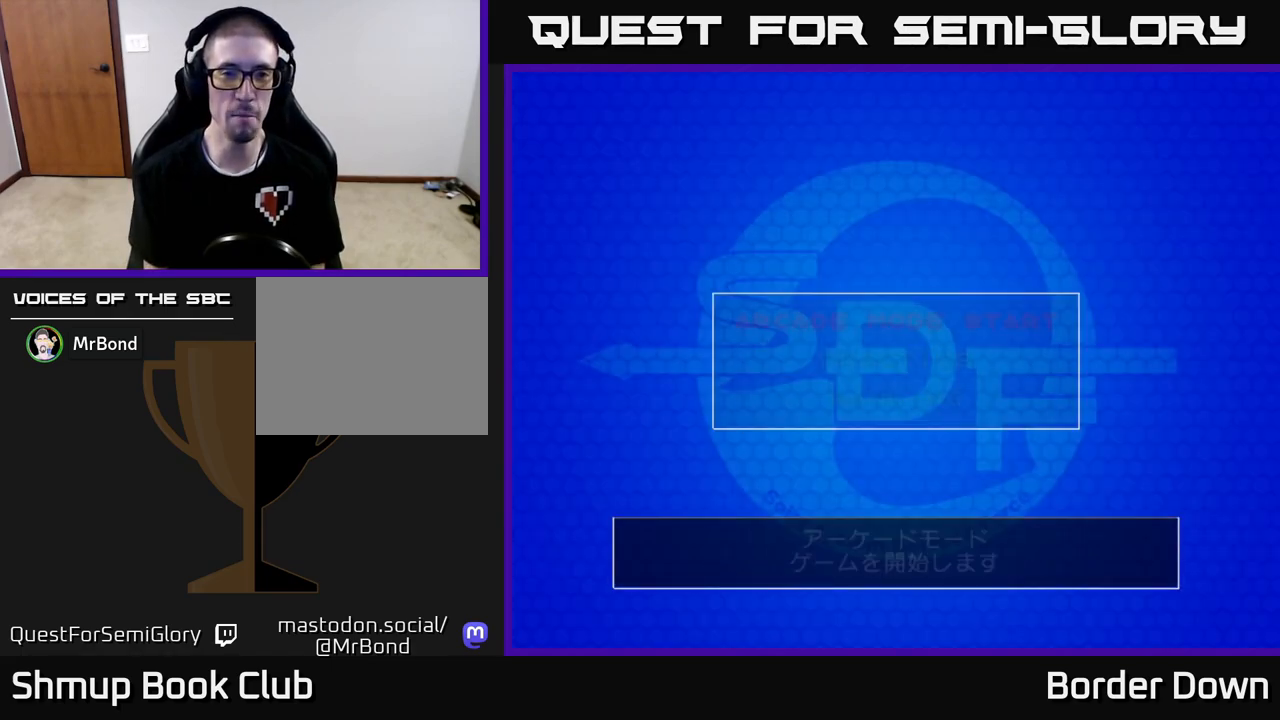
Gameplay with a controller (Xbox layout); each line is a JSON object with the inputs held at the frame after it. "events" lists button and stick changes between this image and that frame as [ms after this image, input, new state], when the widget could be followed in between.
{"buttons": [], "left_stick": "center", "right_stick": "center", "events": []}
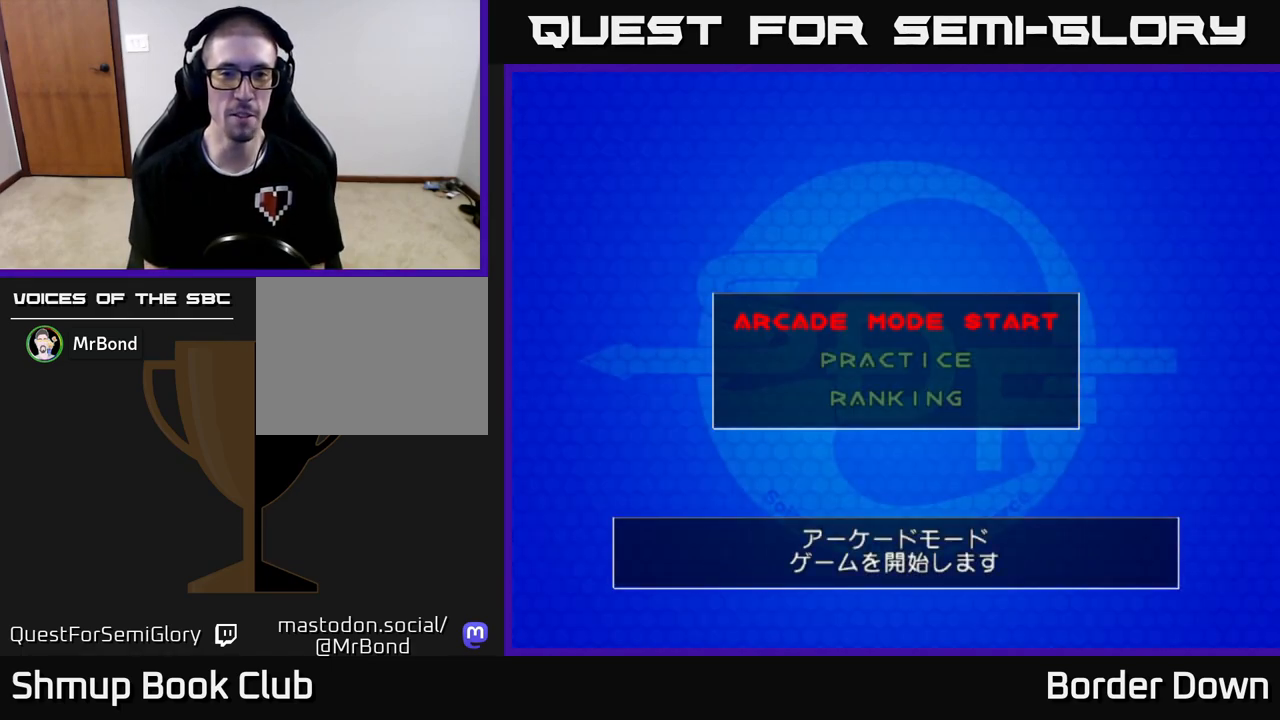
{"buttons": [], "left_stick": "center", "right_stick": "center", "events": [[67, "A", "down"], [200, "A", "up"]]}
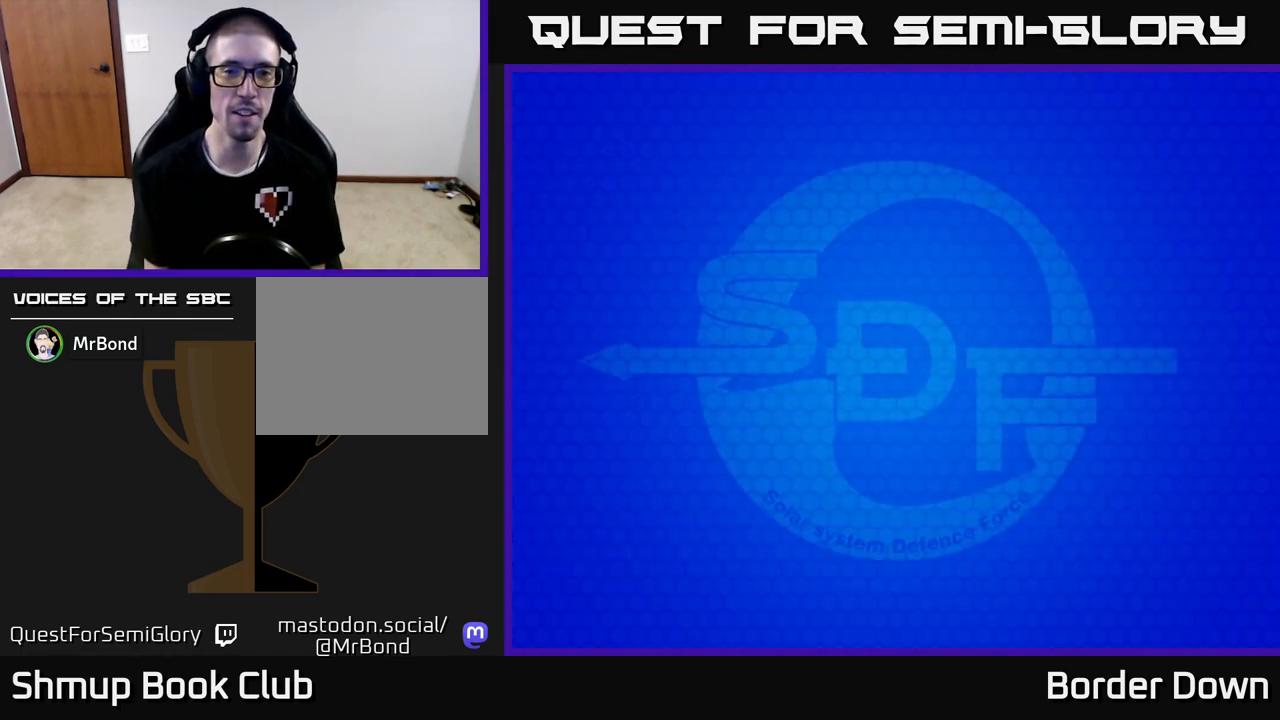
{"buttons": [], "left_stick": "center", "right_stick": "center", "events": []}
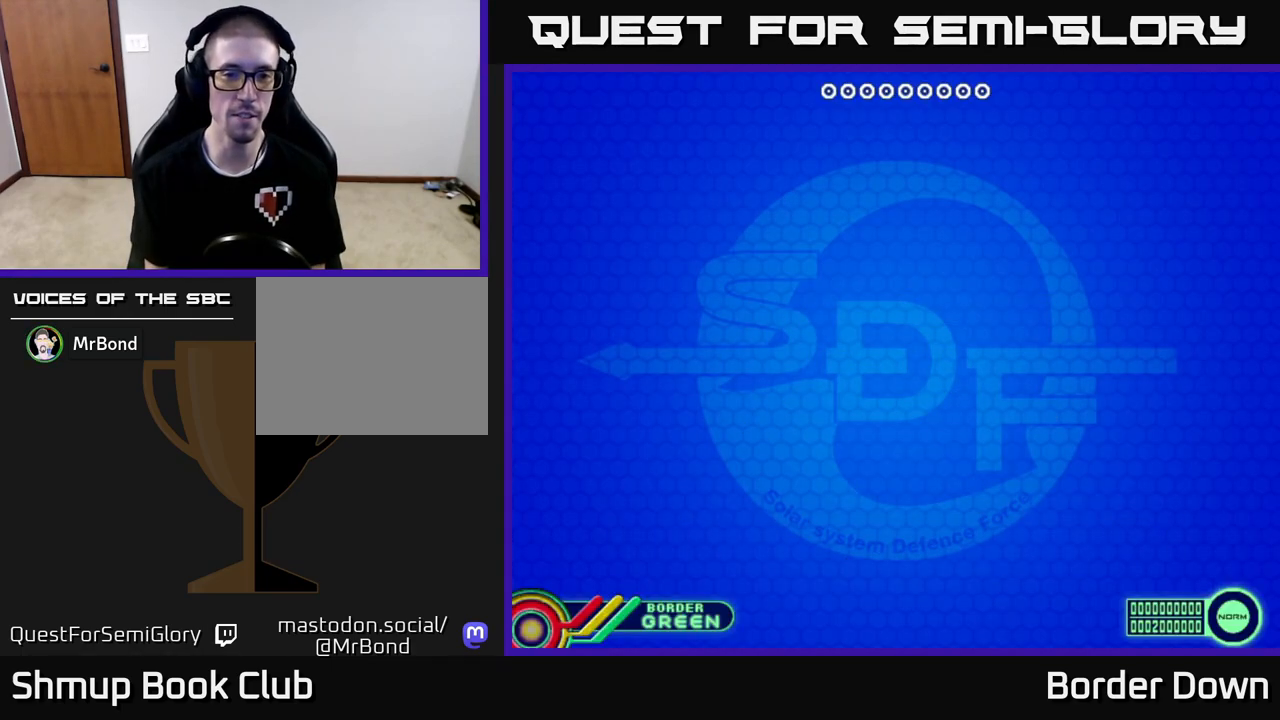
{"buttons": [], "left_stick": "center", "right_stick": "center", "events": []}
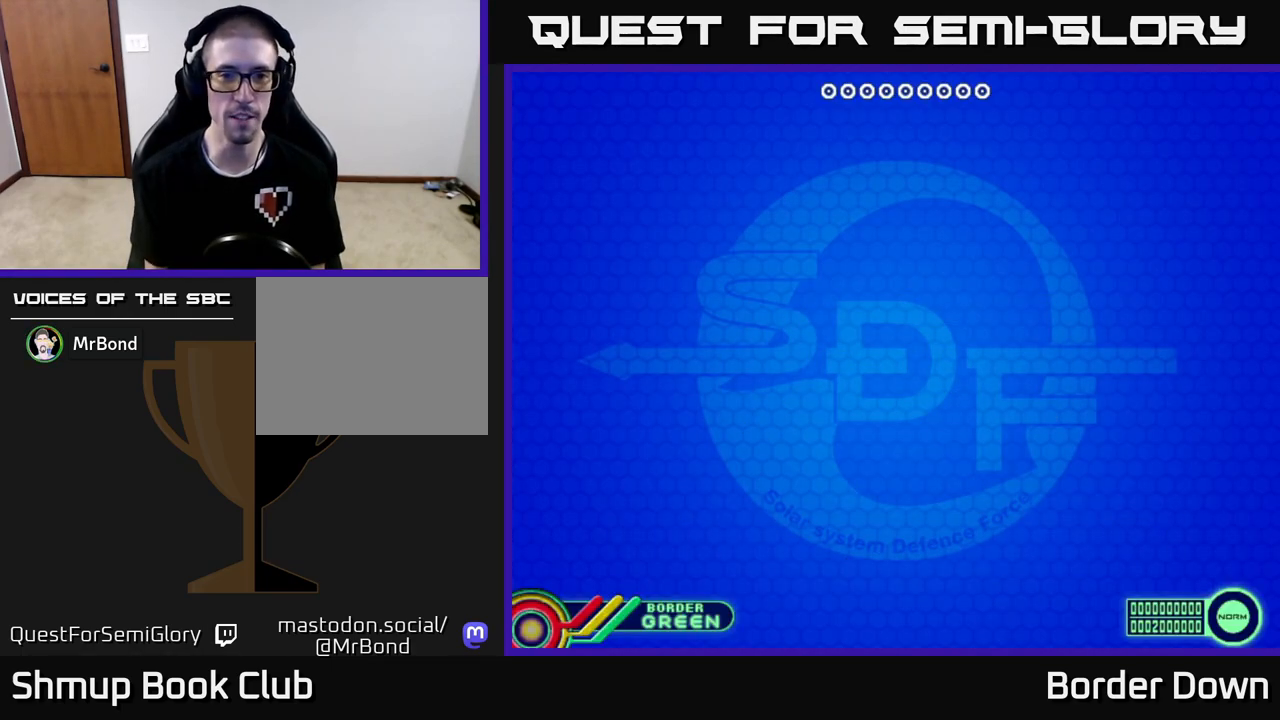
{"buttons": [], "left_stick": "center", "right_stick": "center", "events": []}
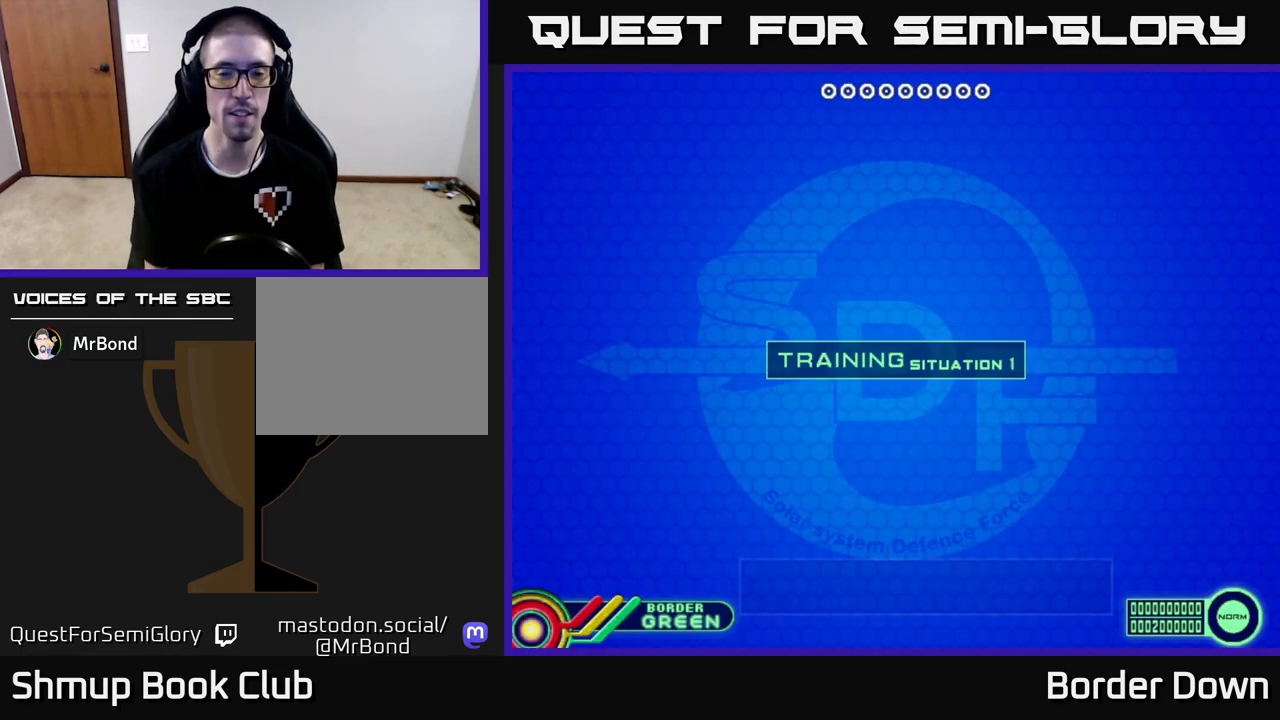
{"buttons": [], "left_stick": "center", "right_stick": "center", "events": [[200, "START", "down"], [317, "START", "up"]]}
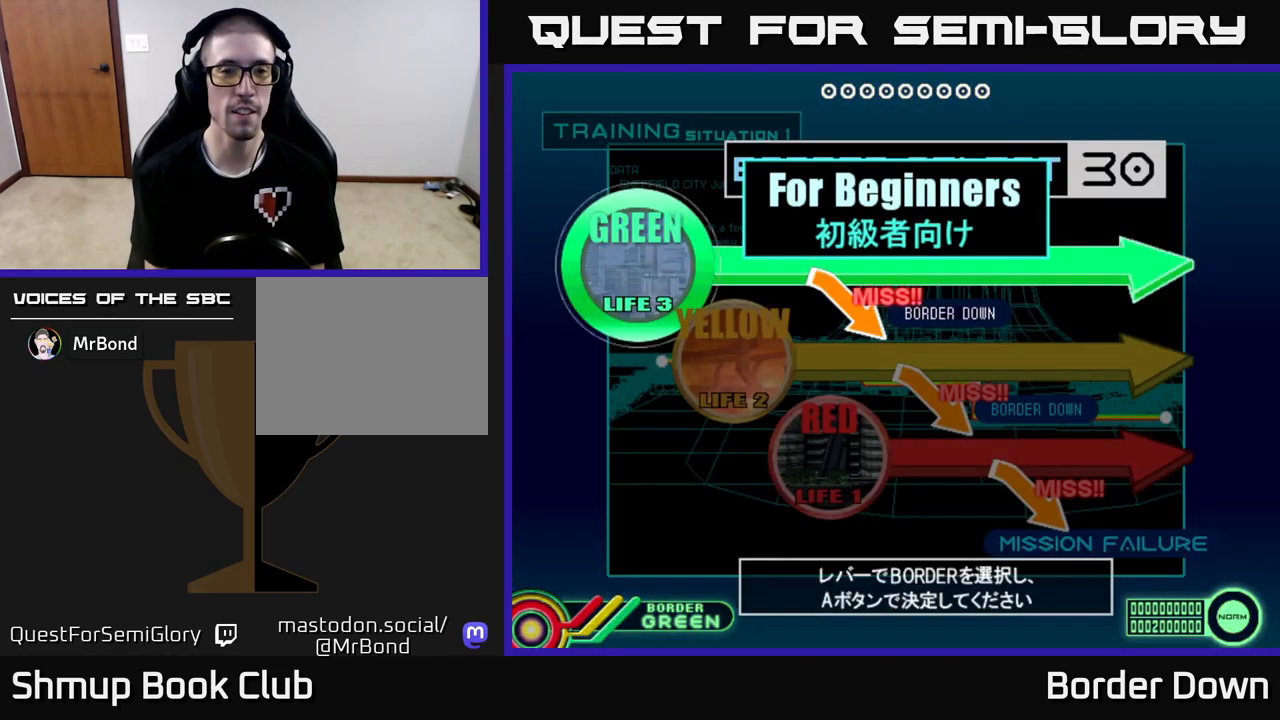
{"buttons": [], "left_stick": "center", "right_stick": "center", "events": [[267, "DPAD_DOWN", "down"], [383, "DPAD_DOWN", "up"]]}
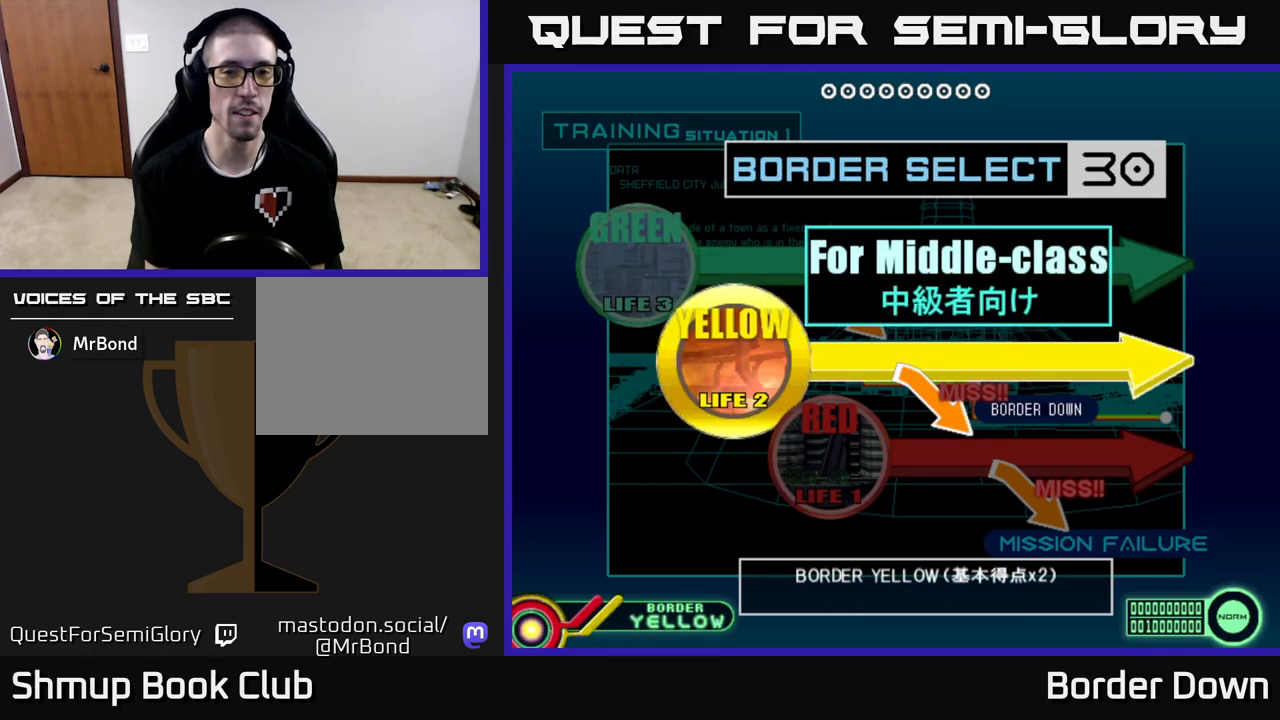
{"buttons": [], "left_stick": "center", "right_stick": "center", "events": [[50, "START", "down"], [167, "START", "up"], [283, "A", "down"], [433, "A", "up"]]}
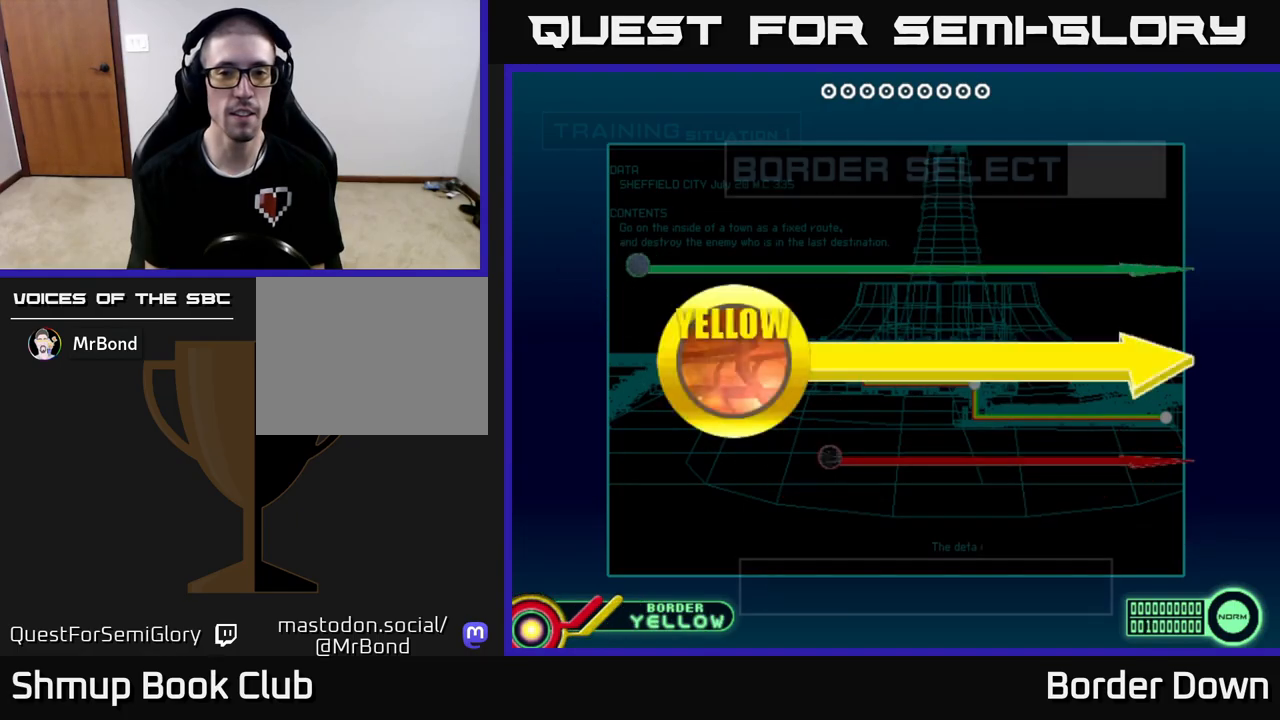
{"buttons": ["START"], "left_stick": "center", "right_stick": "center", "events": [[117, "START", "down"], [283, "START", "up"], [433, "START", "down"]]}
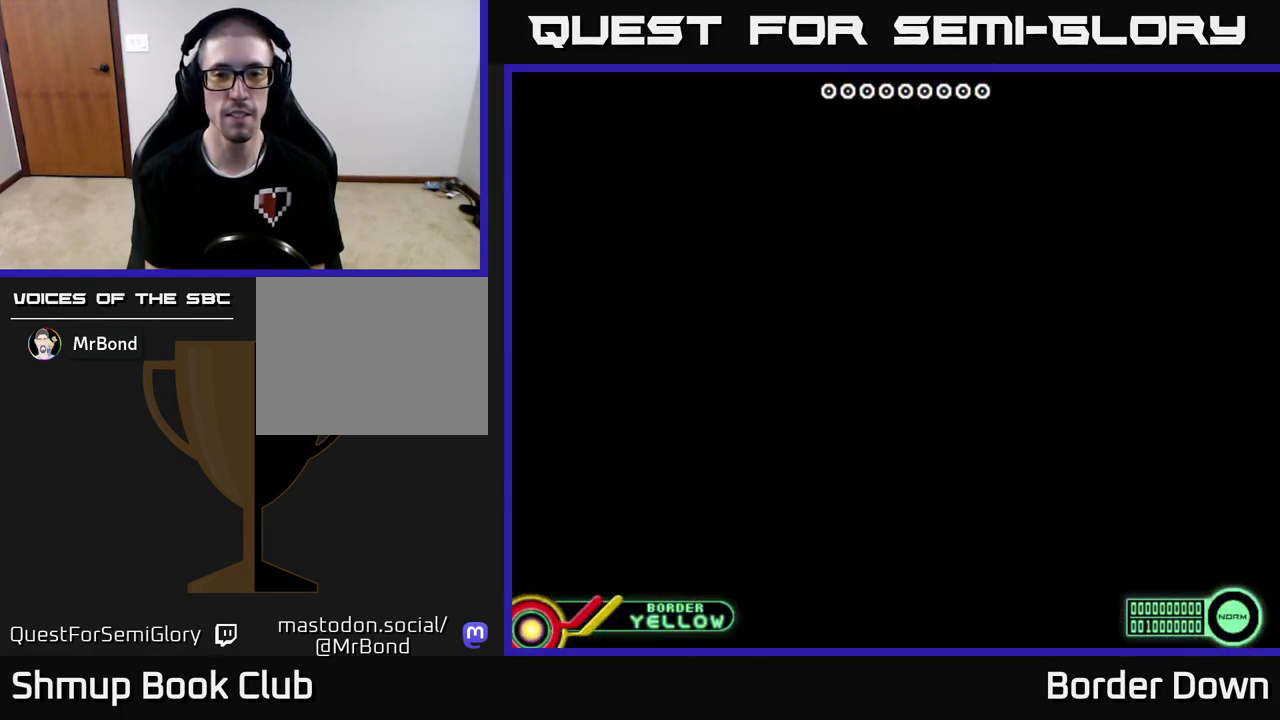
{"buttons": [], "left_stick": "center", "right_stick": "center", "events": [[67, "START", "up"], [250, "START", "down"], [367, "START", "up"]]}
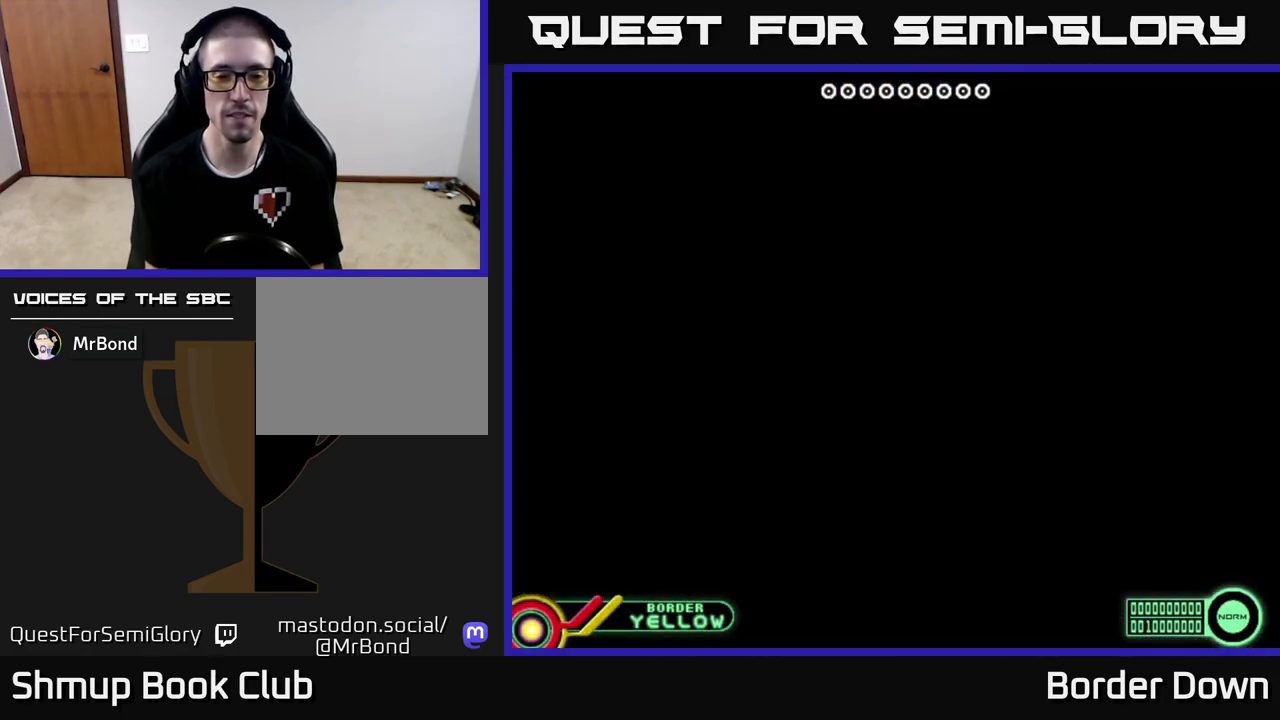
{"buttons": [], "left_stick": "center", "right_stick": "center", "events": []}
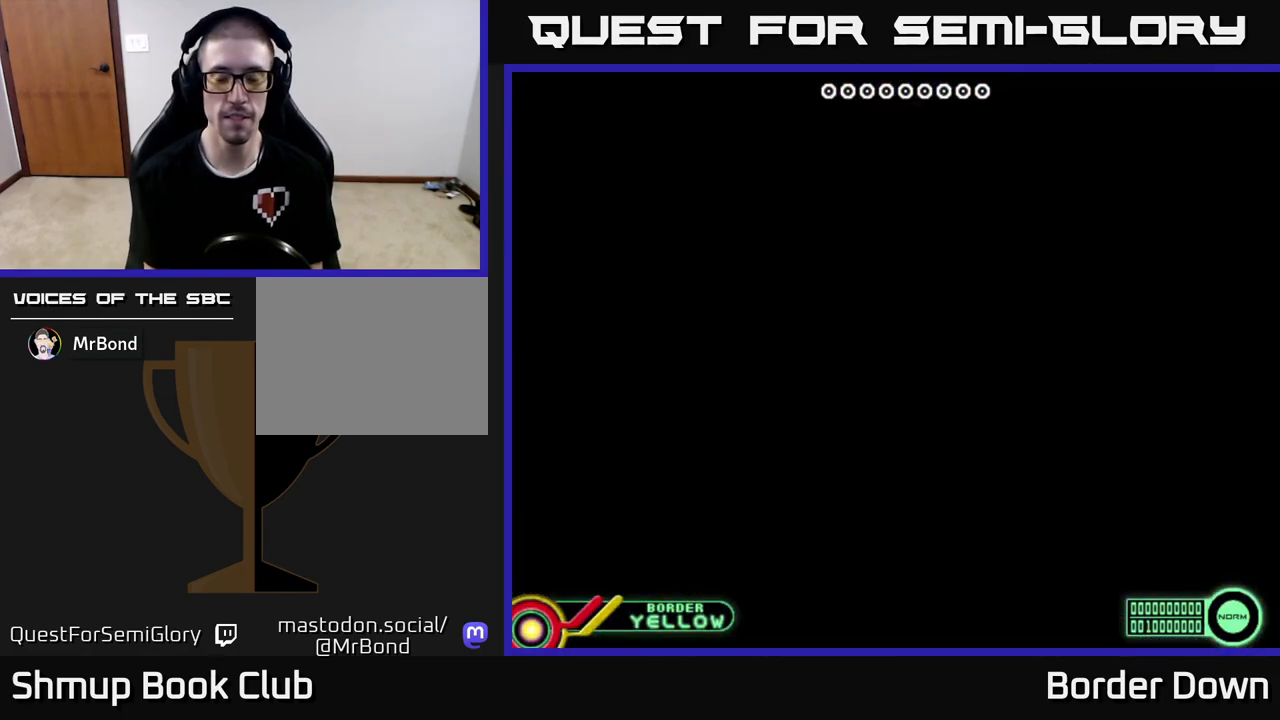
{"buttons": [], "left_stick": "center", "right_stick": "center", "events": []}
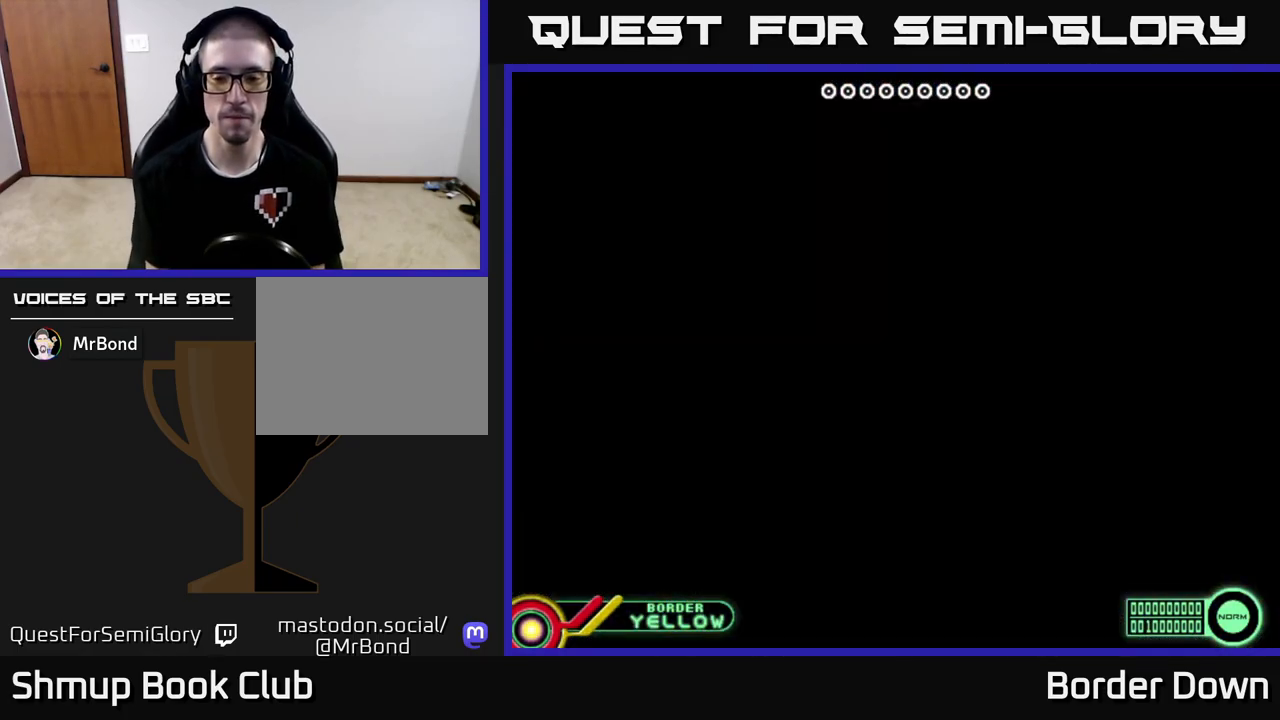
{"buttons": [], "left_stick": "center", "right_stick": "center", "events": []}
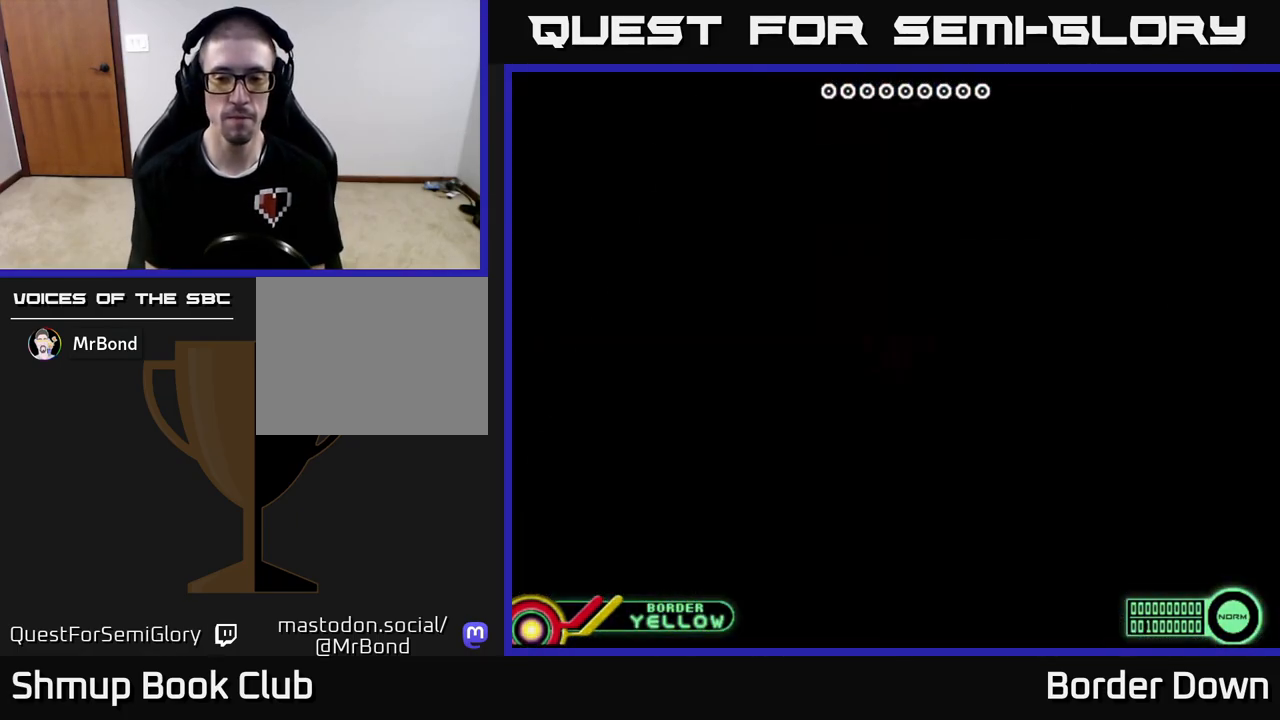
{"buttons": [], "left_stick": "center", "right_stick": "center", "events": [[333, "START", "down"], [450, "START", "up"]]}
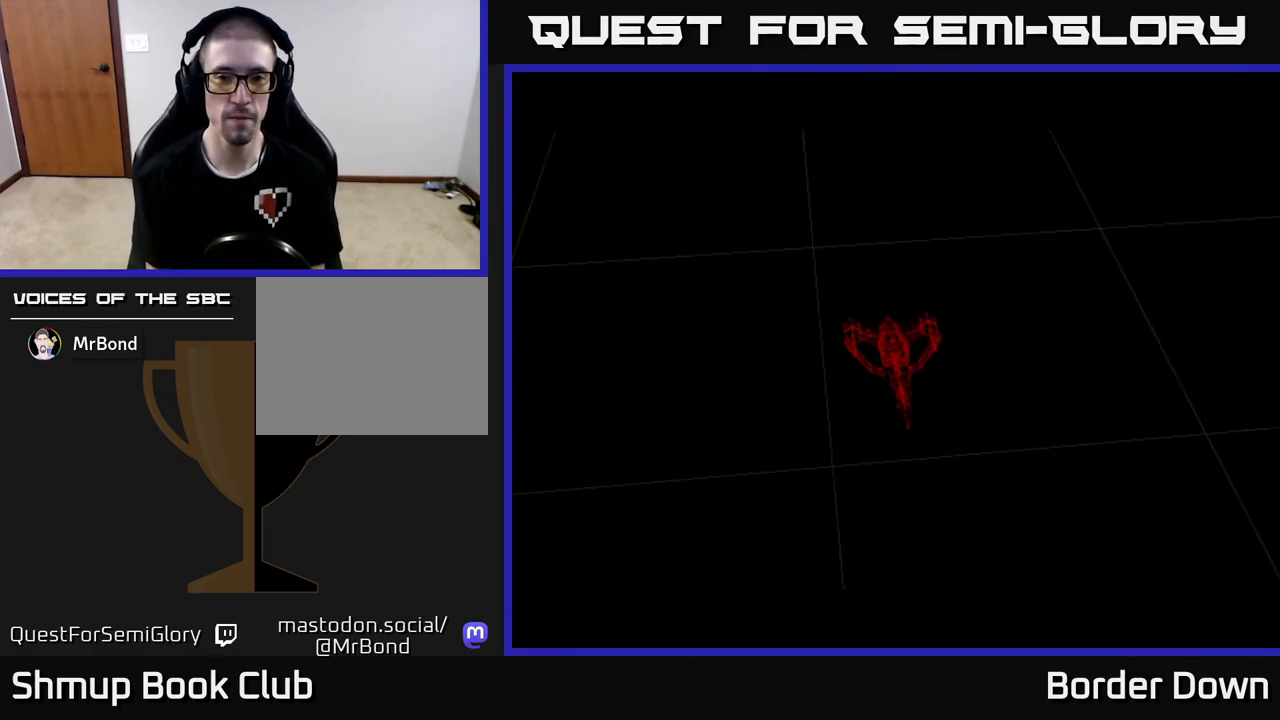
{"buttons": [], "left_stick": "center", "right_stick": "center", "events": [[83, "DPAD_RIGHT", "down"], [200, "DPAD_RIGHT", "up"]]}
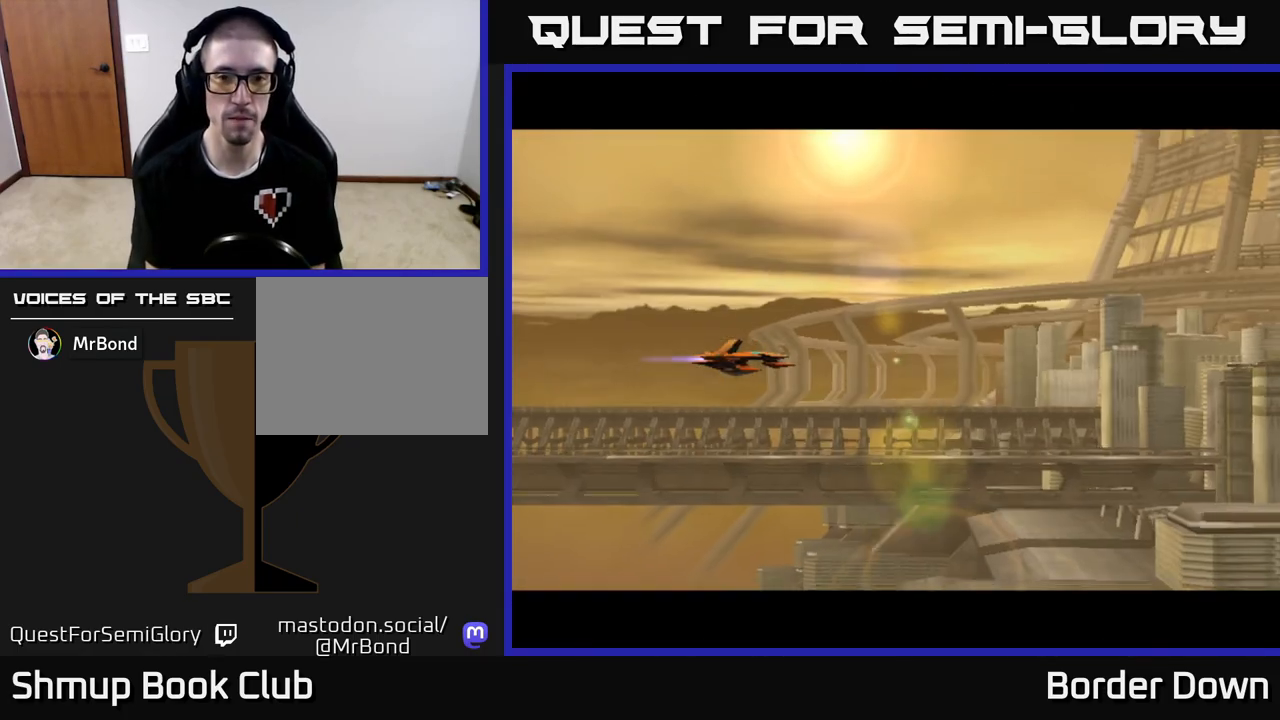
{"buttons": ["DPAD_UP"], "left_stick": "center", "right_stick": "center", "events": [[17, "A", "down"], [17, "DPAD_RIGHT", "down"], [50, "A", "up"], [67, "DPAD_DOWN", "down"], [150, "A", "down"], [200, "A", "up"], [233, "DPAD_DOWN", "up"], [267, "A", "down"], [317, "DPAD_UP", "down"], [350, "A", "up"], [383, "DPAD_RIGHT", "up"], [417, "A", "down"], [500, "A", "up"]]}
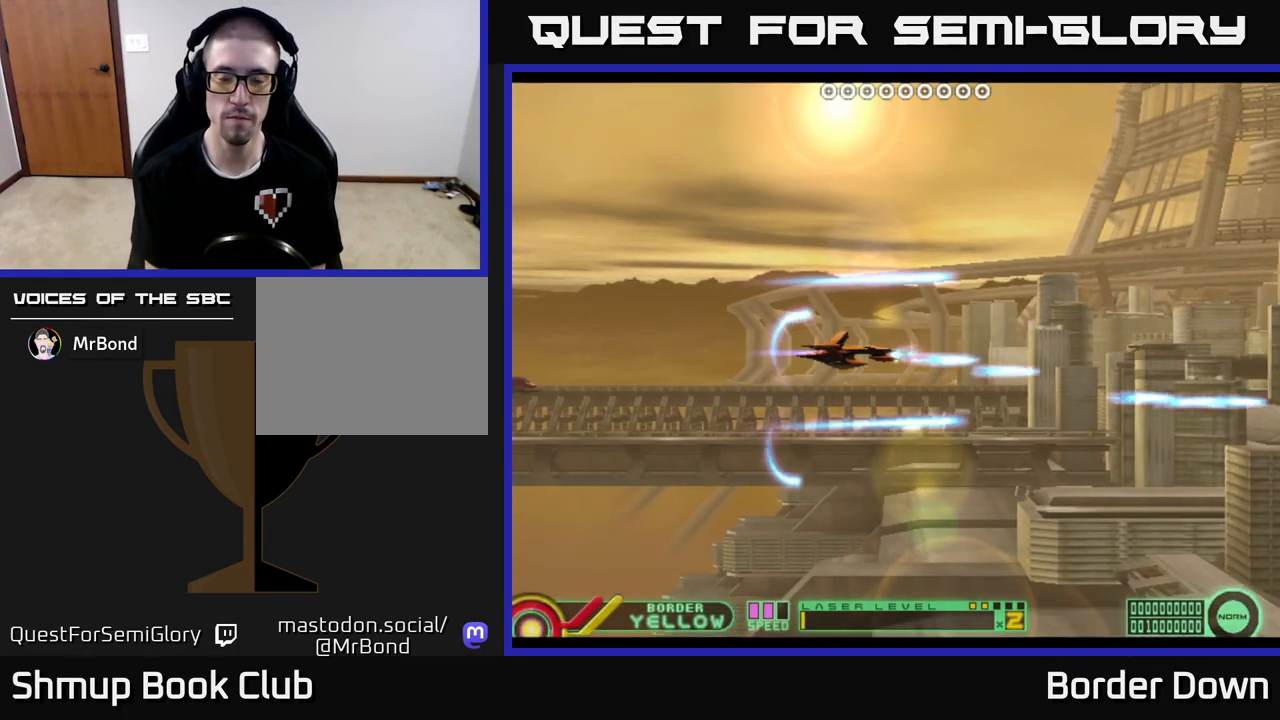
{"buttons": ["DPAD_UP", "DPAD_RIGHT"], "left_stick": "center", "right_stick": "center", "events": [[100, "X", "down"], [133, "DPAD_UP", "up"], [167, "X", "up"], [200, "DPAD_DOWN", "down"], [283, "A", "down"], [333, "A", "up"], [333, "DPAD_RIGHT", "down"], [383, "DPAD_DOWN", "up"], [433, "A", "down"], [500, "A", "up"], [500, "DPAD_UP", "down"]]}
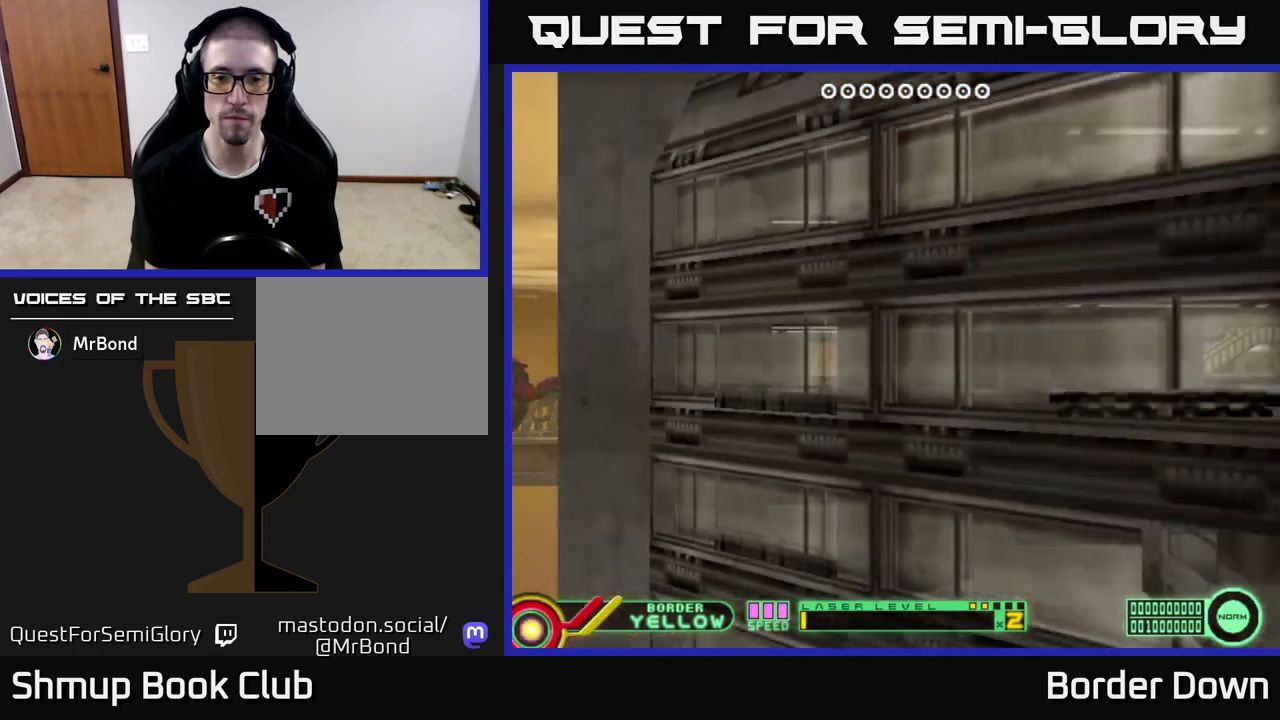
{"buttons": ["DPAD_DOWN"], "left_stick": "center", "right_stick": "center", "events": [[67, "A", "down"], [167, "A", "up"], [200, "A", "down"], [250, "DPAD_UP", "up"], [283, "A", "up"], [333, "DPAD_DOWN", "down"], [350, "A", "down"], [367, "DPAD_RIGHT", "up"], [450, "A", "up"]]}
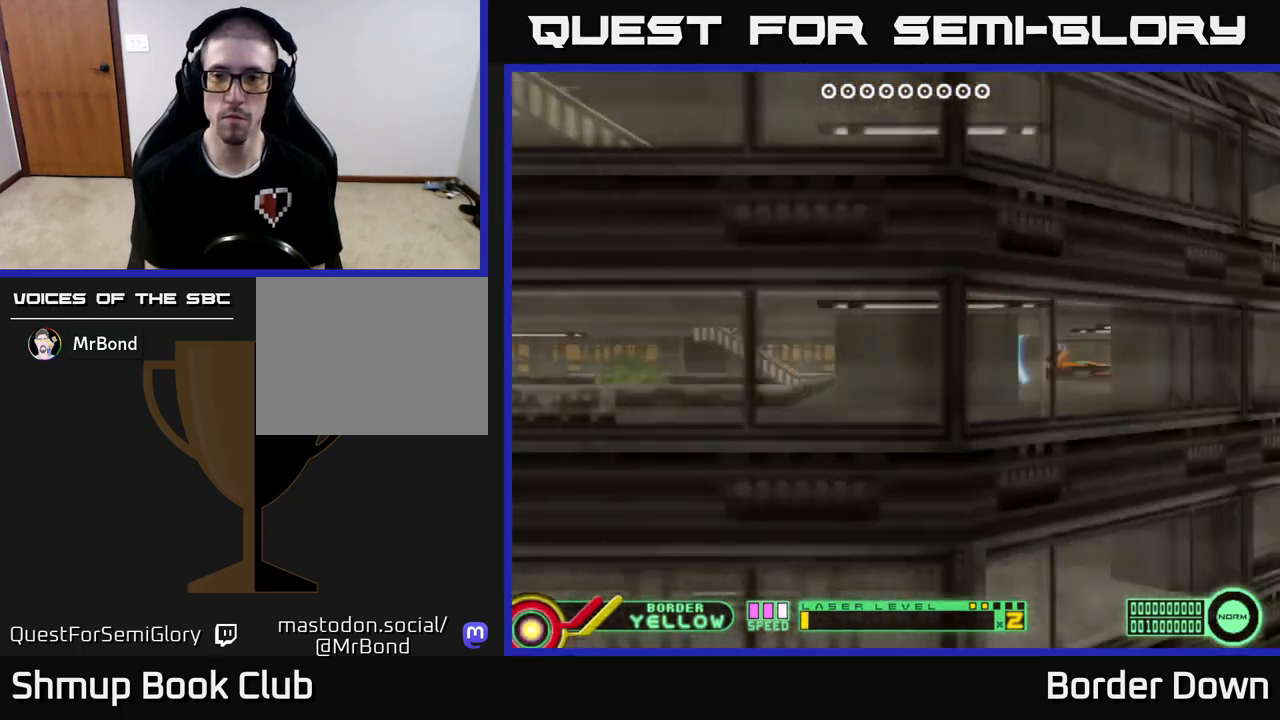
{"buttons": ["A", "DPAD_DOWN"], "left_stick": "center", "right_stick": "center"}
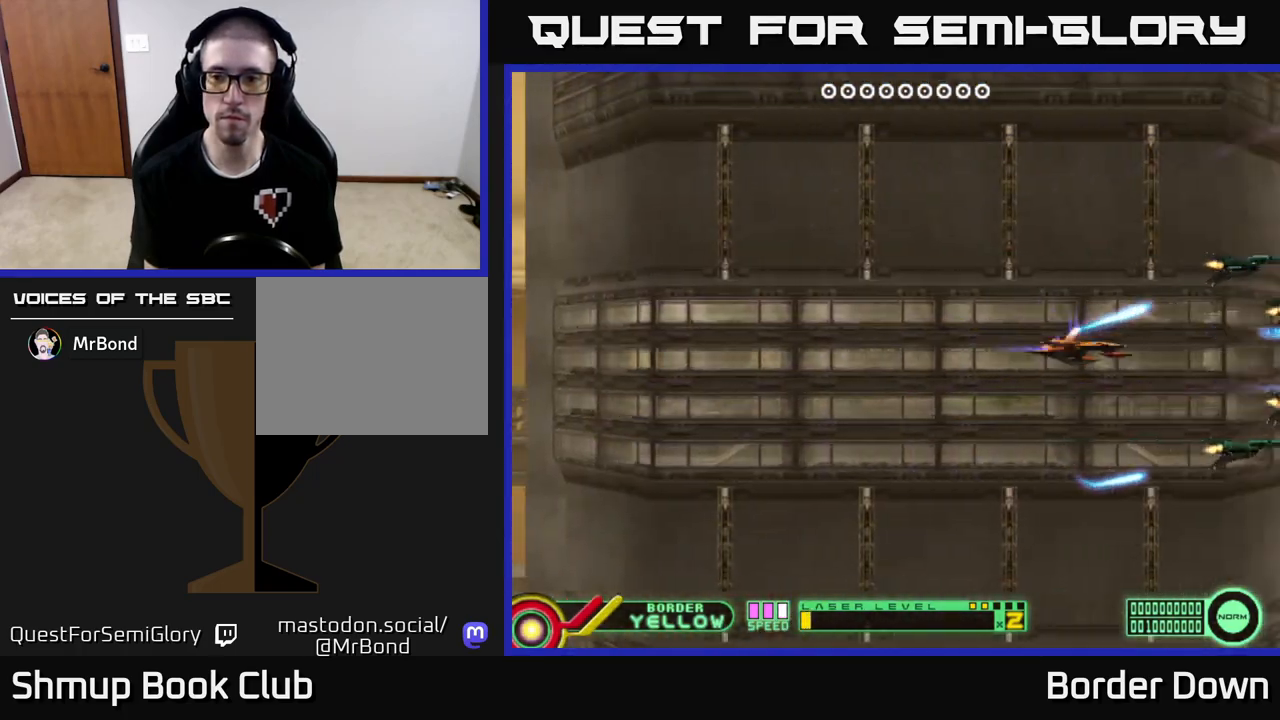
{"buttons": ["A", "DPAD_DOWN"], "left_stick": "center", "right_stick": "center", "events": [[67, "A", "up"], [117, "DPAD_DOWN", "up"], [133, "DPAD_LEFT", "down"], [150, "A", "down"], [150, "DPAD_UP", "down"], [217, "A", "up"], [300, "A", "down"], [333, "DPAD_LEFT", "up"], [383, "A", "up"], [417, "DPAD_UP", "up"], [433, "DPAD_DOWN", "down"], [467, "A", "down"]]}
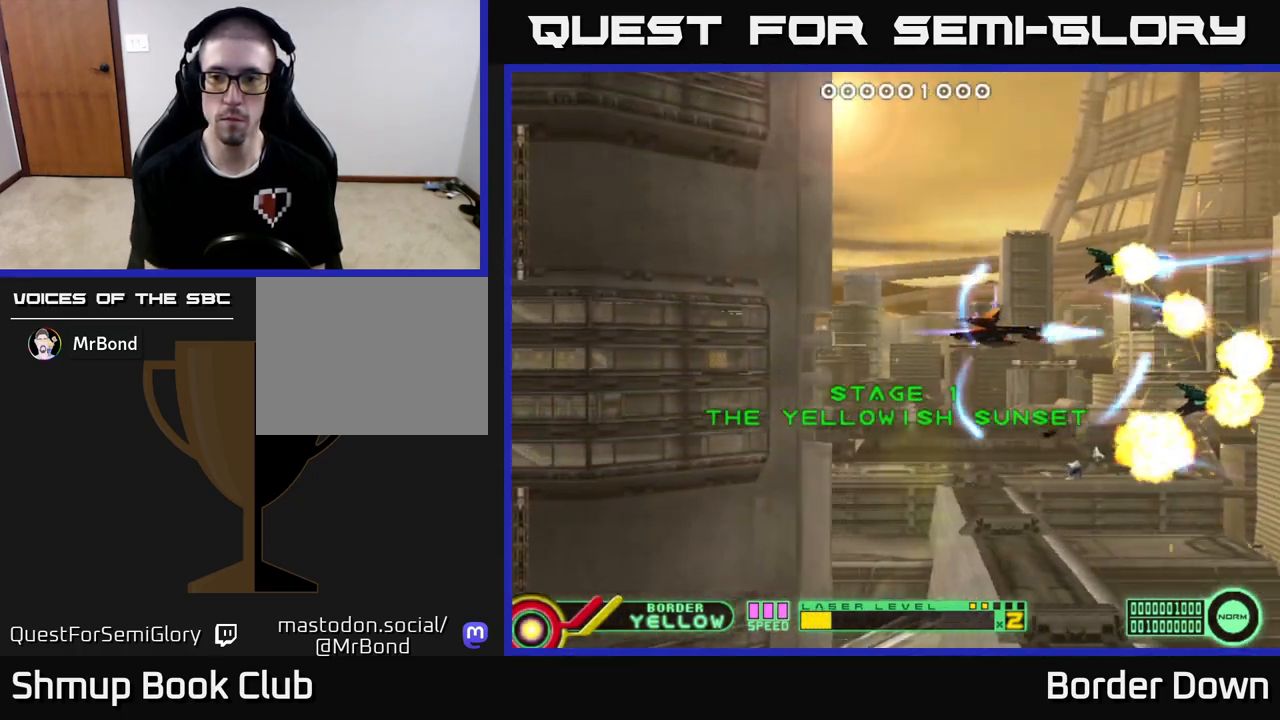
{"buttons": ["A", "DPAD_UP", "DPAD_RIGHT"], "left_stick": "center", "right_stick": "center"}
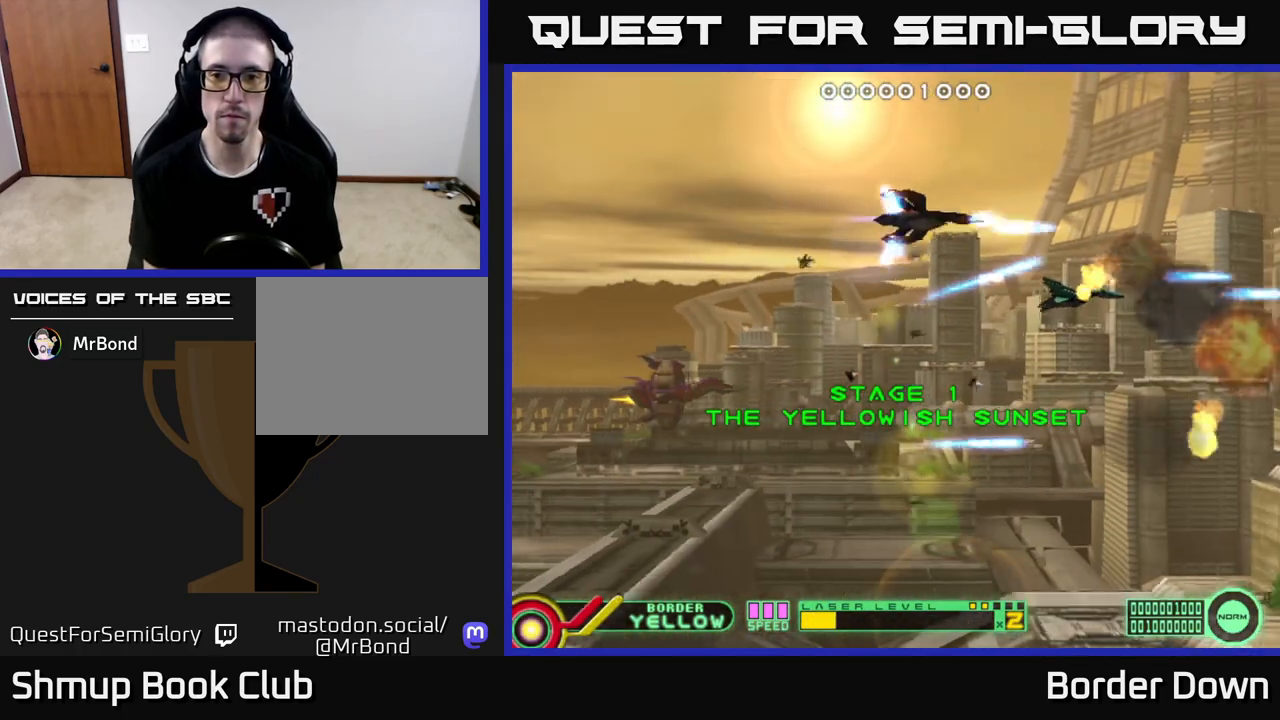
{"buttons": [], "left_stick": "center", "right_stick": "center", "events": [[17, "DPAD_UP", "up"], [33, "A", "up"], [100, "DPAD_DOWN", "down"], [133, "A", "down"], [133, "DPAD_RIGHT", "up"], [217, "A", "up"], [267, "A", "down"], [267, "DPAD_DOWN", "up"], [283, "DPAD_UP", "down"], [467, "DPAD_UP", "up"], [500, "A", "up"]]}
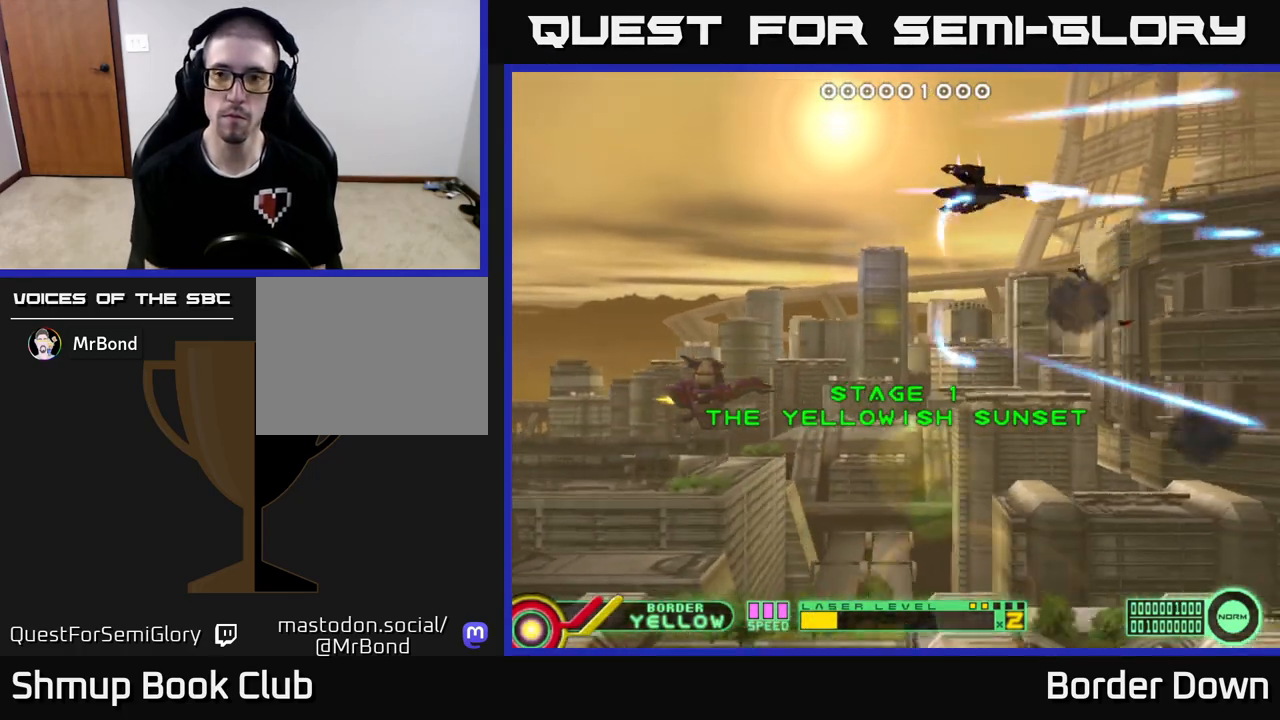
{"buttons": ["DPAD_RIGHT"], "left_stick": "center", "right_stick": "center", "events": [[83, "A", "down"], [117, "DPAD_DOWN", "down"], [150, "A", "up"], [217, "DPAD_LEFT", "down"], [233, "A", "down"], [267, "DPAD_DOWN", "up"], [317, "A", "up"], [383, "DPAD_LEFT", "up"], [400, "A", "down"], [400, "DPAD_DOWN", "down"], [417, "DPAD_RIGHT", "down"], [467, "A", "up"], [483, "DPAD_DOWN", "up"]]}
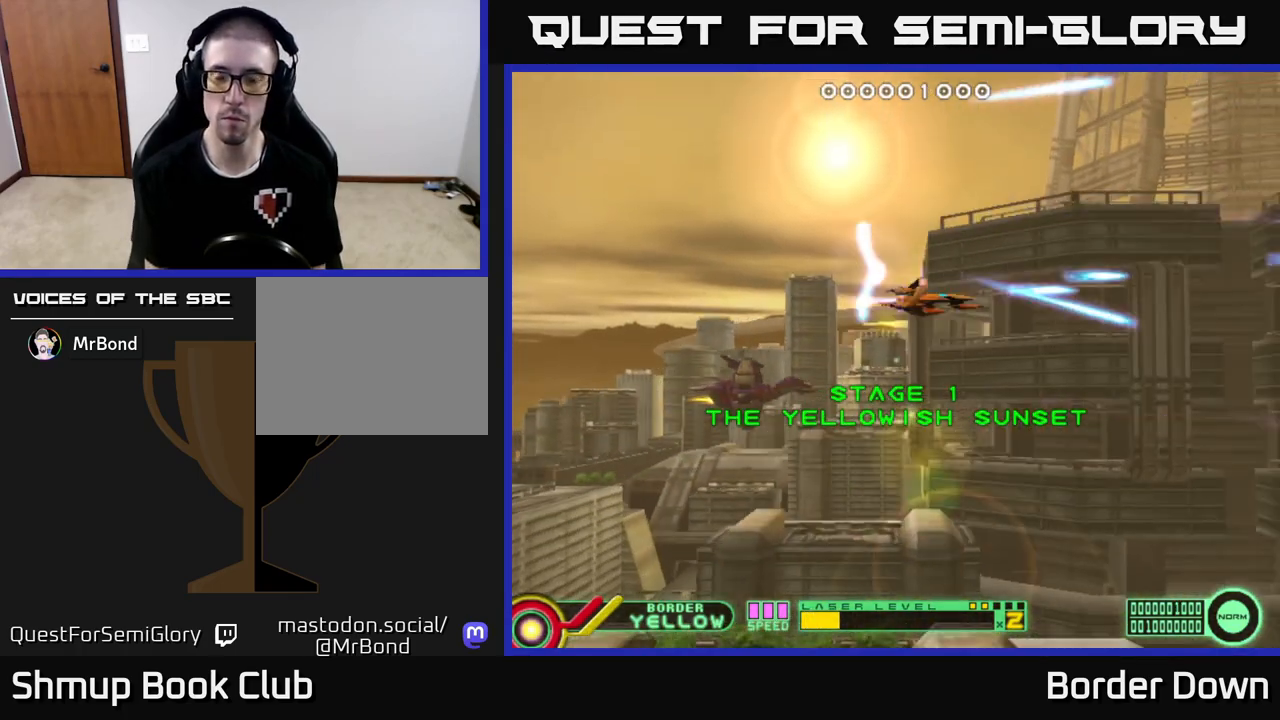
{"buttons": ["DPAD_UP"], "left_stick": "center", "right_stick": "center", "events": [[67, "A", "down"], [117, "DPAD_DOWN", "down"], [133, "A", "up"], [200, "DPAD_RIGHT", "up"], [217, "A", "down"], [300, "A", "up"], [383, "A", "down"], [467, "A", "up"], [467, "DPAD_DOWN", "up"], [500, "DPAD_UP", "down"]]}
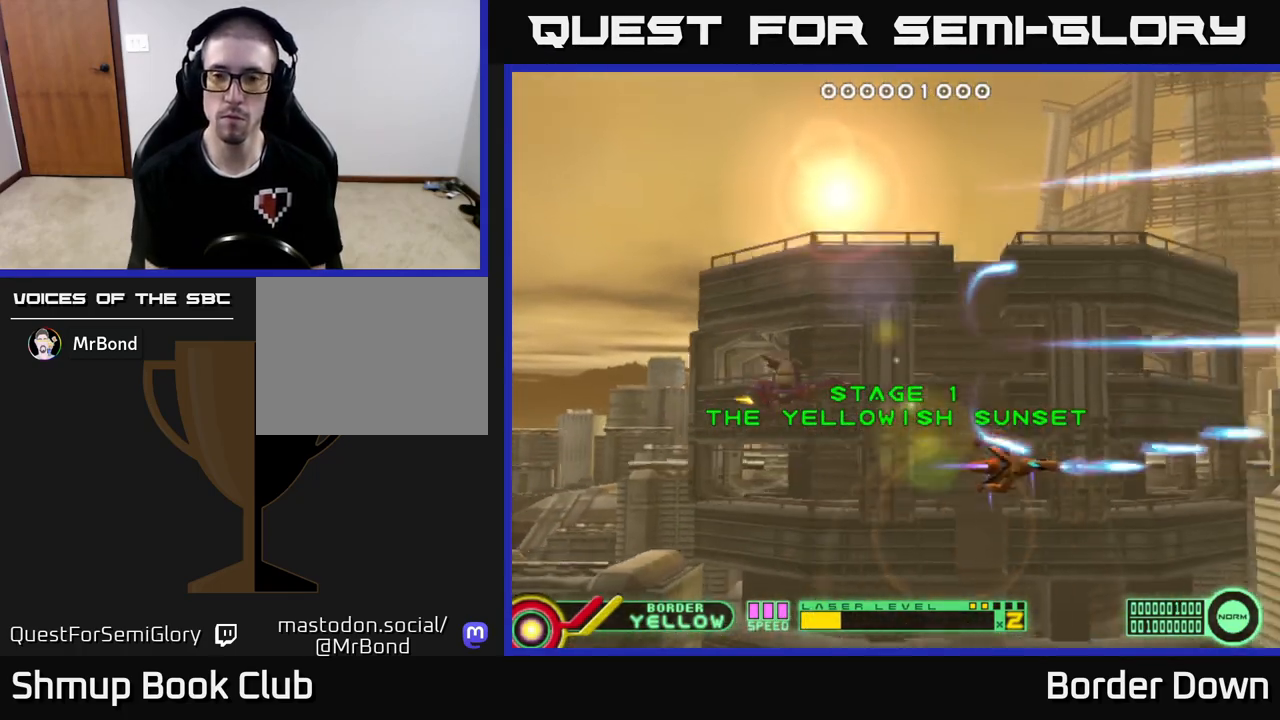
{"buttons": ["DPAD_DOWN"], "left_stick": "center", "right_stick": "center", "events": [[67, "A", "down"], [133, "A", "up"], [217, "A", "down"], [267, "A", "up"], [367, "DPAD_UP", "up"], [383, "A", "down"], [417, "A", "up"], [417, "DPAD_DOWN", "down"]]}
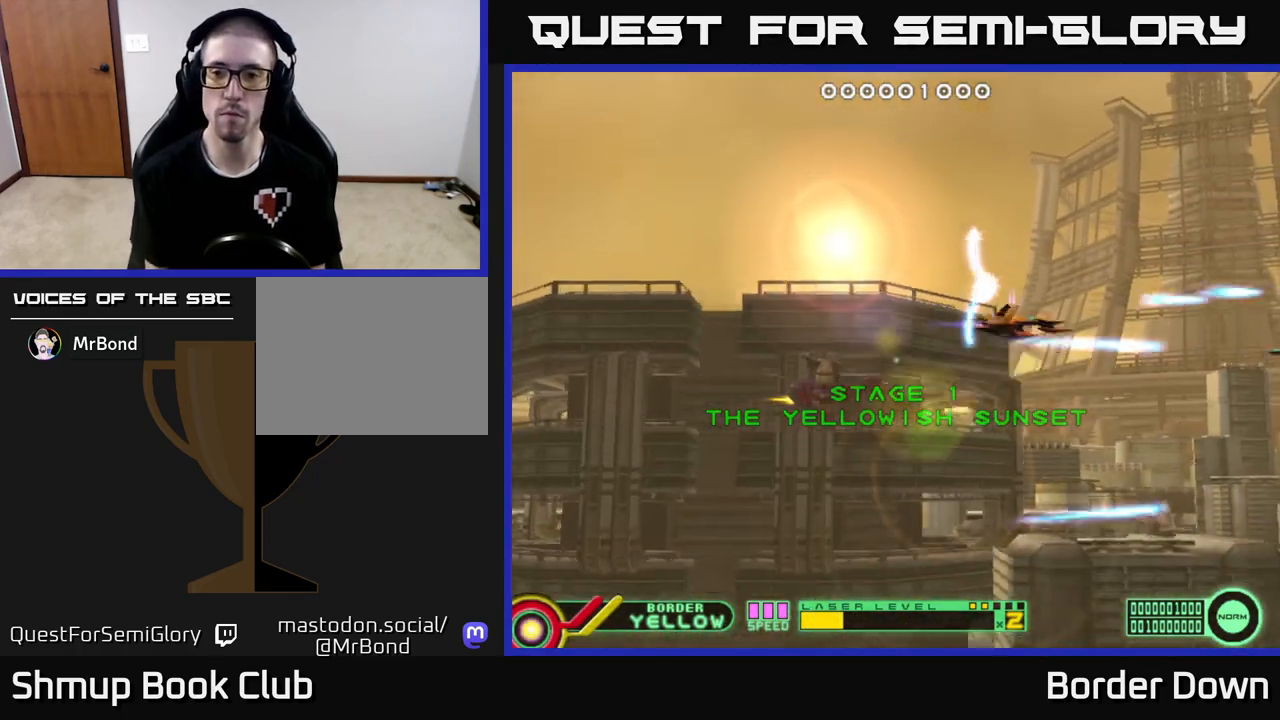
{"buttons": ["A", "DPAD_DOWN", "DPAD_LEFT"], "left_stick": "center", "right_stick": "center", "events": [[33, "A", "down"], [67, "A", "up"], [167, "A", "down"], [200, "A", "up"], [200, "DPAD_DOWN", "up"], [233, "DPAD_UP", "down"], [317, "A", "down"], [367, "A", "up"], [400, "DPAD_UP", "up"], [433, "DPAD_DOWN", "down"], [450, "A", "down"], [450, "DPAD_LEFT", "down"]]}
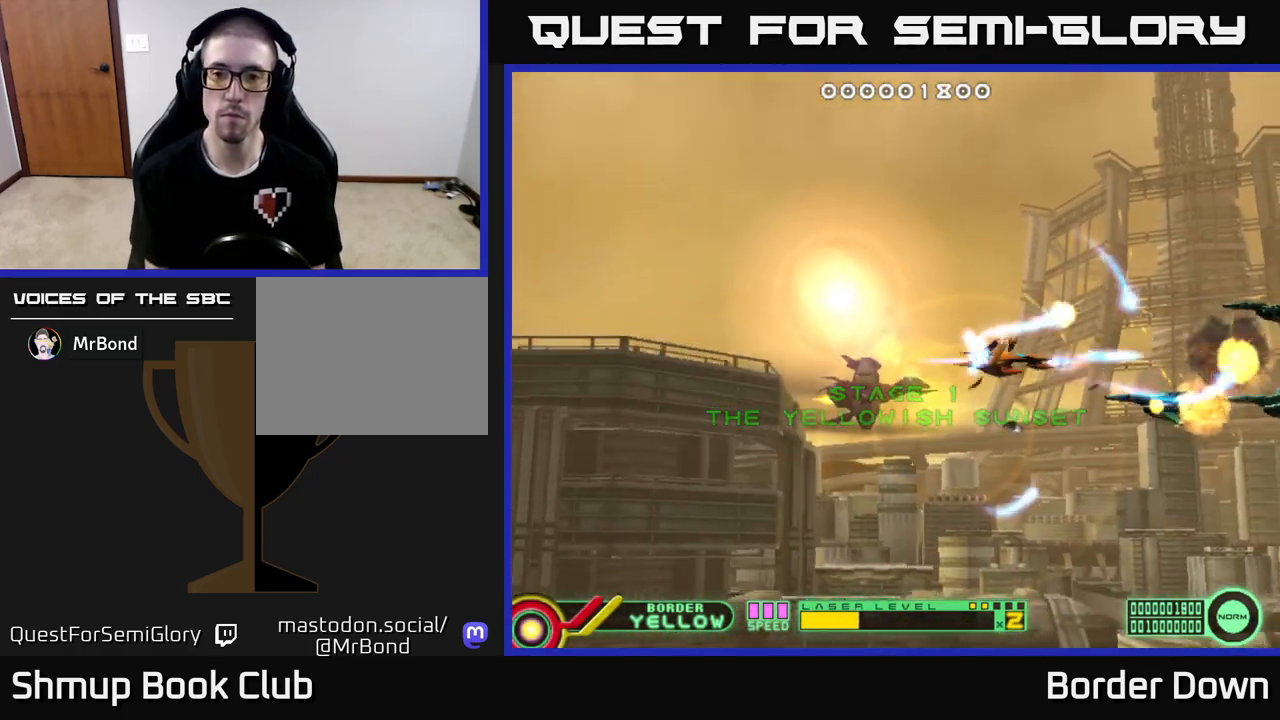
{"buttons": ["DPAD_UP", "DPAD_LEFT"], "left_stick": "center", "right_stick": "center"}
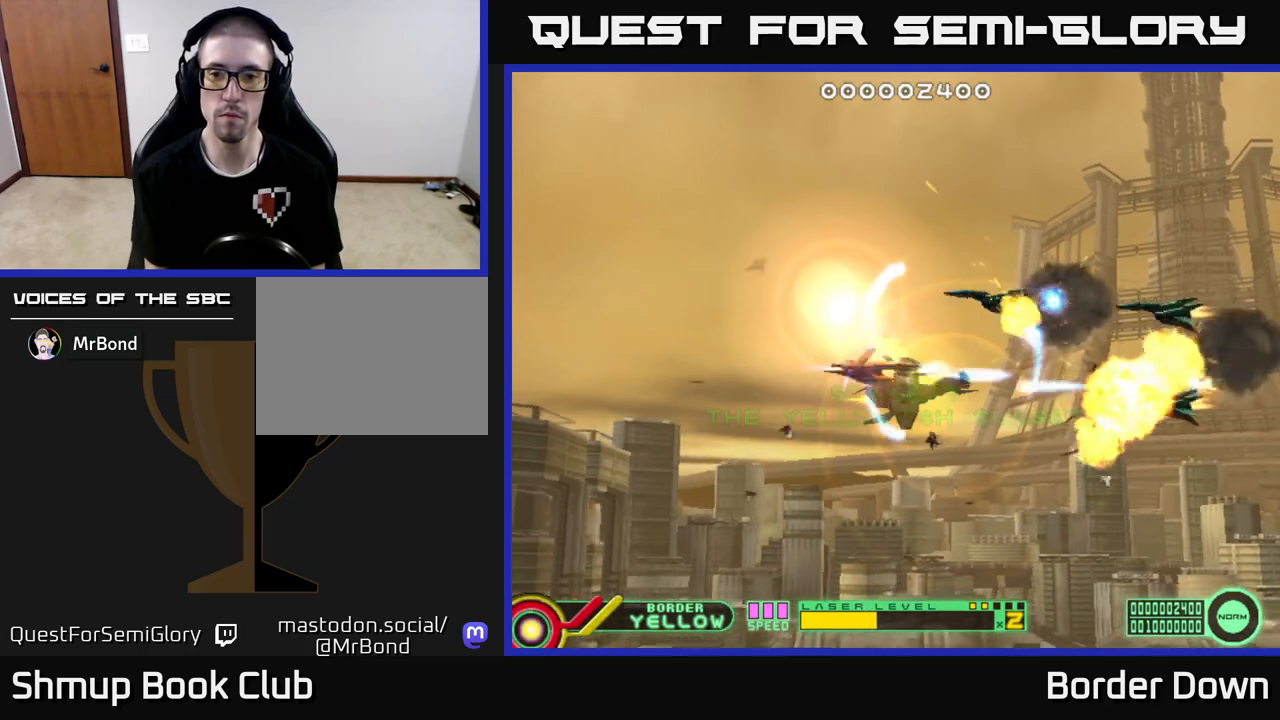
{"buttons": ["A", "DPAD_UP", "DPAD_RIGHT"], "left_stick": "center", "right_stick": "center"}
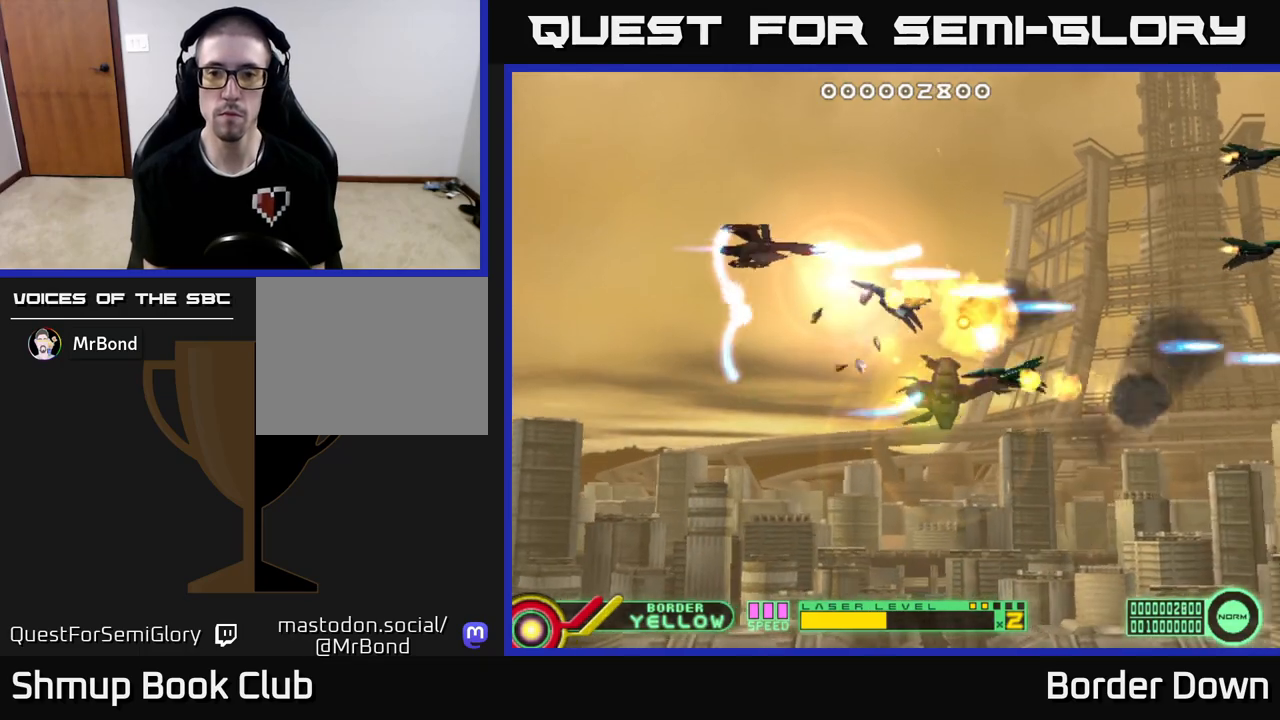
{"buttons": ["DPAD_DOWN"], "left_stick": "center", "right_stick": "center", "events": [[67, "A", "up"], [117, "DPAD_UP", "up"], [150, "A", "down"], [200, "DPAD_UP", "down"], [217, "A", "up"], [300, "A", "down"], [367, "A", "up"], [367, "DPAD_UP", "up"], [400, "DPAD_DOWN", "down"], [417, "DPAD_RIGHT", "up"], [433, "A", "down"], [500, "A", "up"]]}
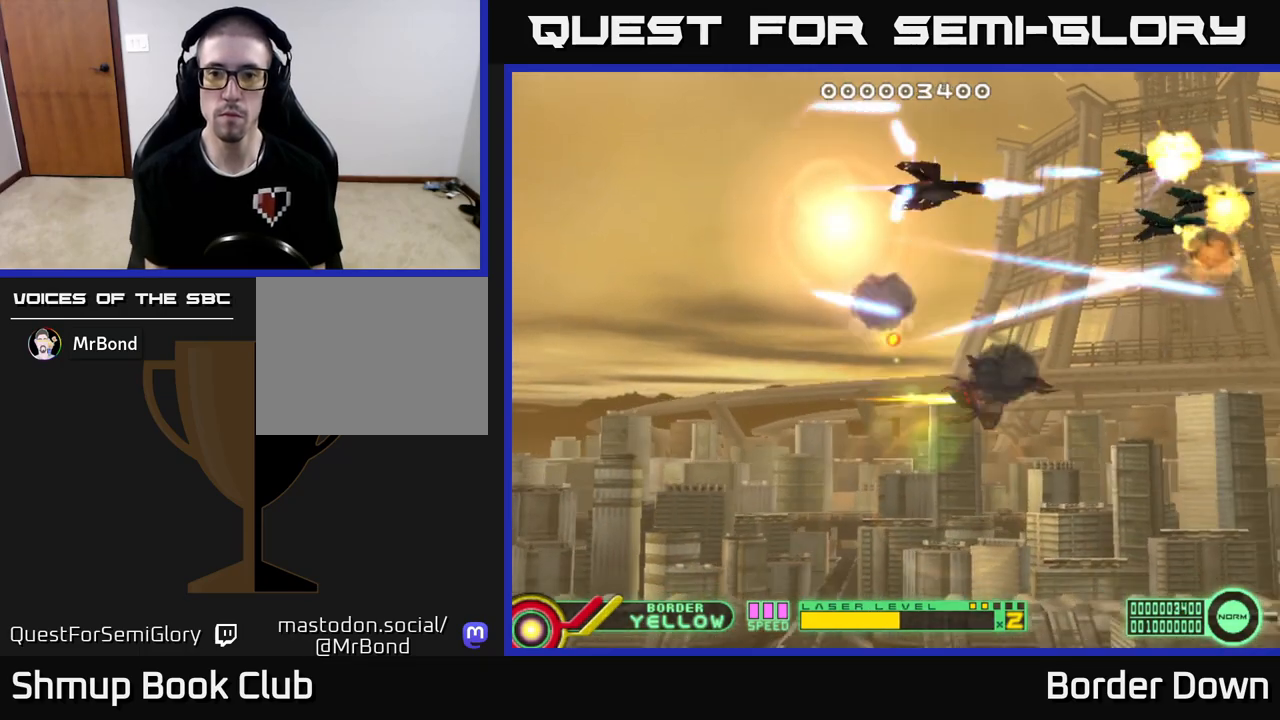
{"buttons": ["DPAD_DOWN"], "left_stick": "center", "right_stick": "center", "events": [[83, "DPAD_RIGHT", "down"], [100, "A", "down"], [117, "DPAD_RIGHT", "up"], [167, "A", "up"], [267, "A", "down"], [333, "A", "up"], [417, "A", "down"], [483, "A", "up"]]}